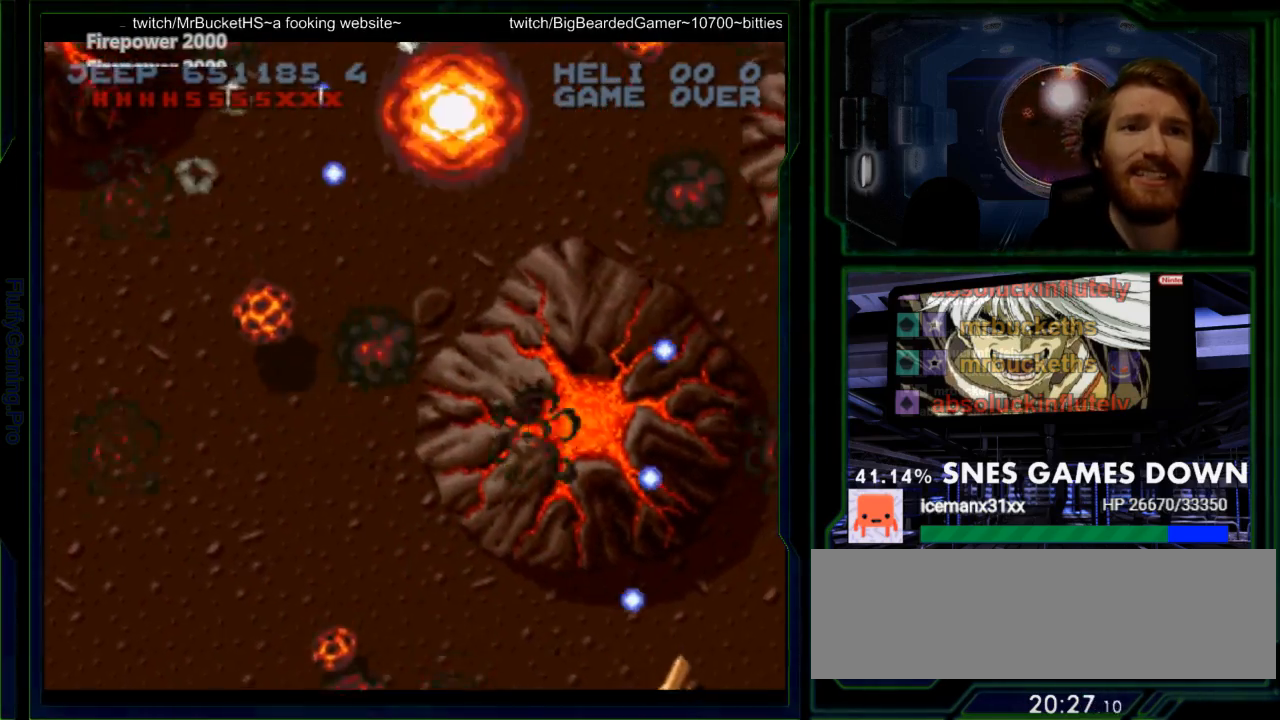
Gameplay with a controller (Nintendo layout); each line is a JSON object with the inputs held at the frame after it (dt_ms = milliseconds from this image to that frame). "events" lists button and stick changes between this image and that frame as [ms after this image, input, new state], when the widget could be followed in between. Not read: L3 R3 SELECT.
{"dt_ms": 1000, "buttons": ["Y"]}
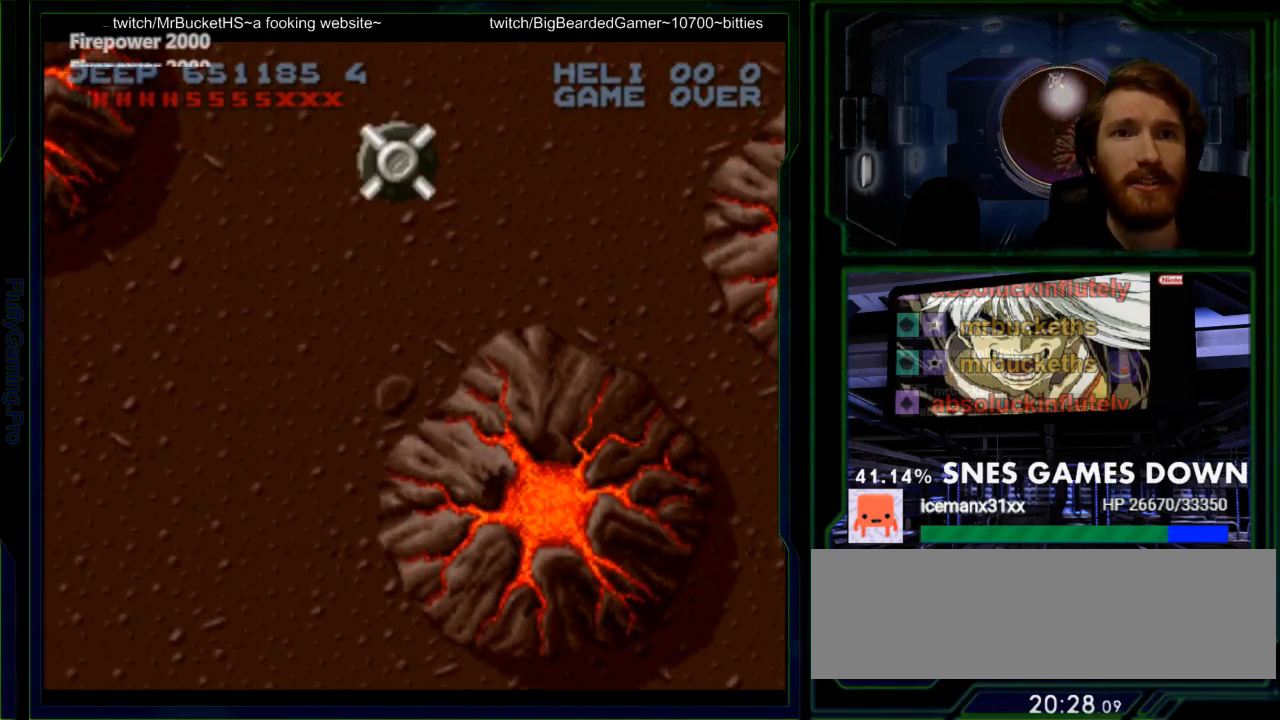
{"dt_ms": 500, "buttons": ["Y", "DPAD_UP"], "events": [[433, "DPAD_UP", "down"]]}
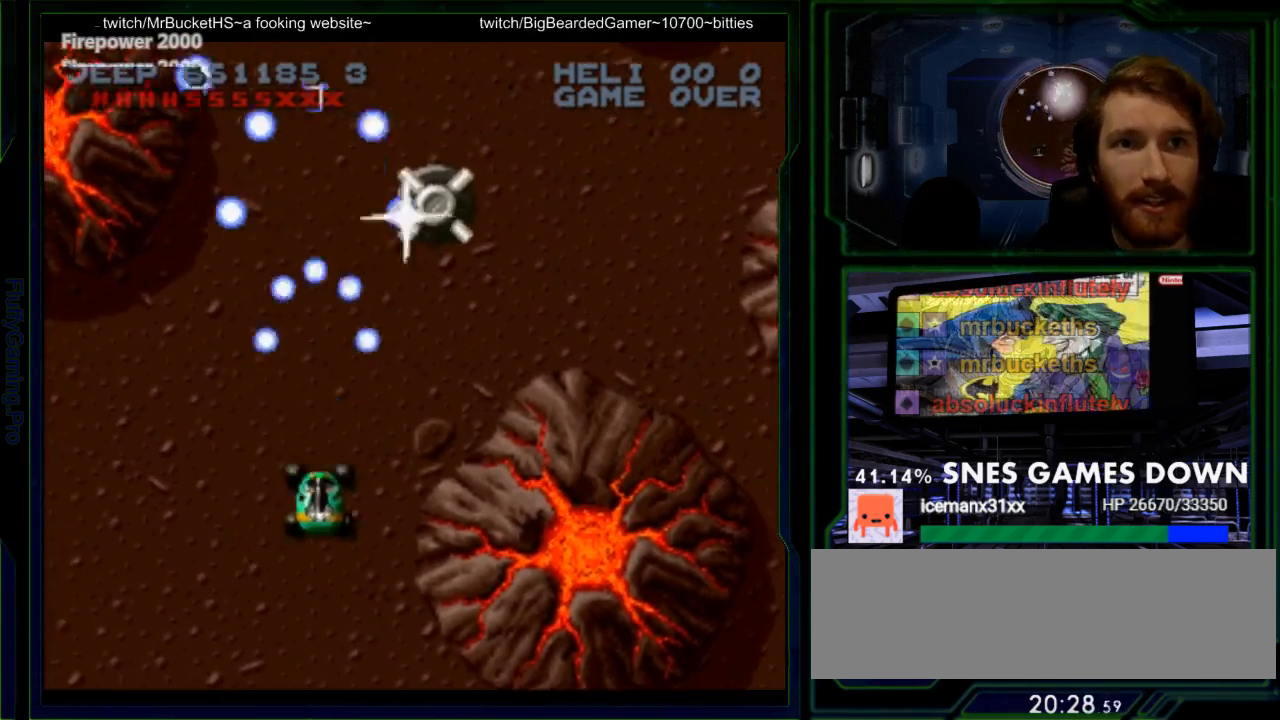
{"dt_ms": 500, "buttons": ["Y", "DPAD_RIGHT"], "events": [[117, "DPAD_RIGHT", "down"], [150, "X", "down"], [250, "DPAD_RIGHT", "up"], [300, "X", "up"], [383, "DPAD_RIGHT", "down"], [383, "DPAD_UP", "up"]]}
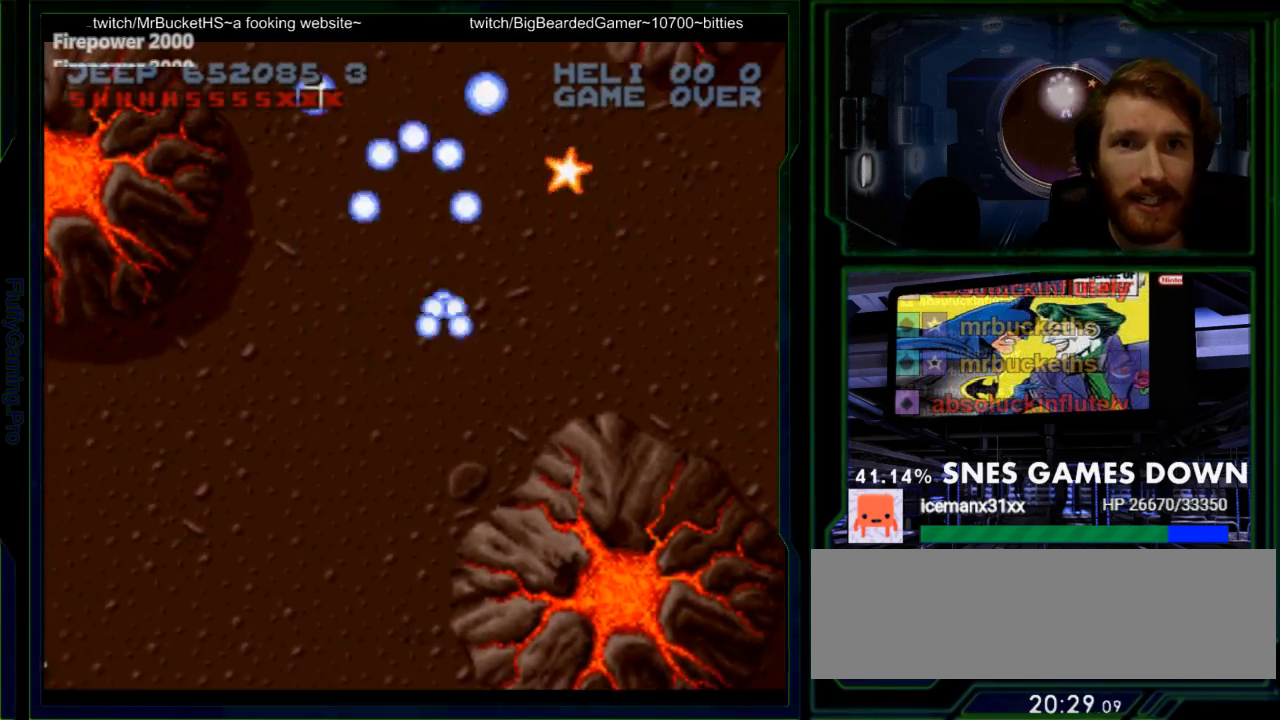
{"dt_ms": 500, "buttons": ["Y", "DPAD_RIGHT"], "events": [[33, "DPAD_RIGHT", "up"], [67, "DPAD_UP", "down"], [367, "DPAD_RIGHT", "down"], [367, "DPAD_UP", "up"]]}